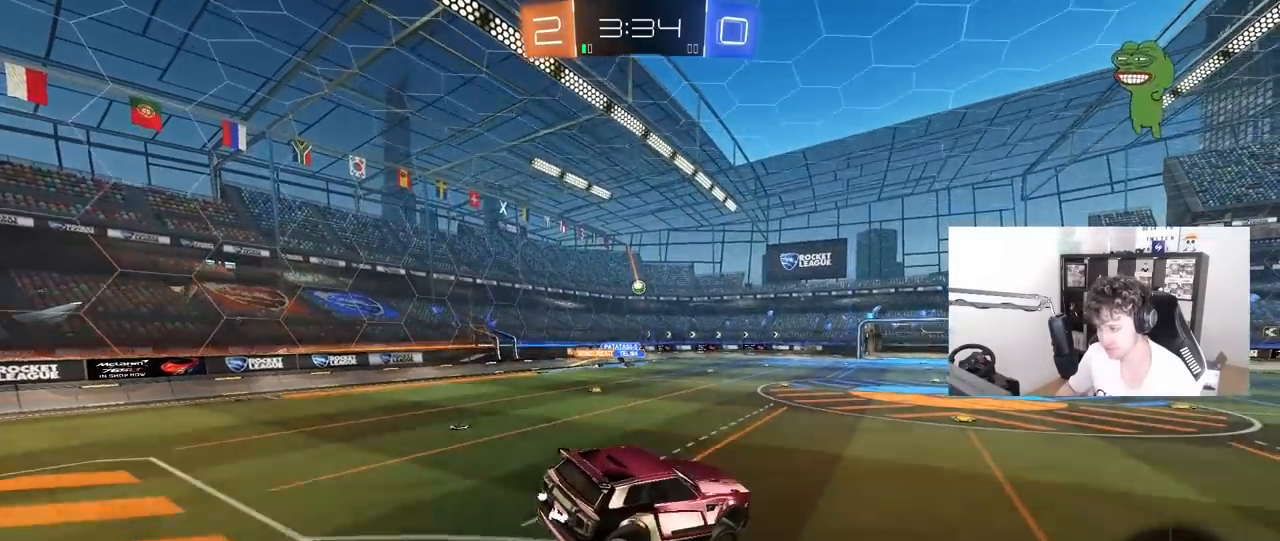
Gameplay with keyboard and mouse; each line is a JSON object with the keys and mouse buttons held at the frame after it. "events" lists presses ("down") and releases ("up") of "1", "2", "3", "4", "5", "a", "alt", "c", "caps_lock", "ctrl", "d", "e", "f", "g", "q", "r", "s", "shift", "space", "t", "tab", "v", "w", "x", "z", "mouse_left", "mouse_wheel" and "mouse_right" between this image and that frame as [ms after this image, input, new state], when the widget could be followed in between. "mouse_left", "mouse_wheel", "mouse_right" = the "left", "wheel", "right" buttons of the "mouse" list. No other keys are recorded. "wheel" means that the mouse wheel is clicked or scrolled. "mouse_move" is the direction in which the mouse moves at that frame (one of eight, or "still"), when it could be read.
{"keys": ["w"], "mouse": [], "mouse_move": "up-right", "events": [[50, "w", "down"], [100, "d", "down"], [333, "d", "up"]]}
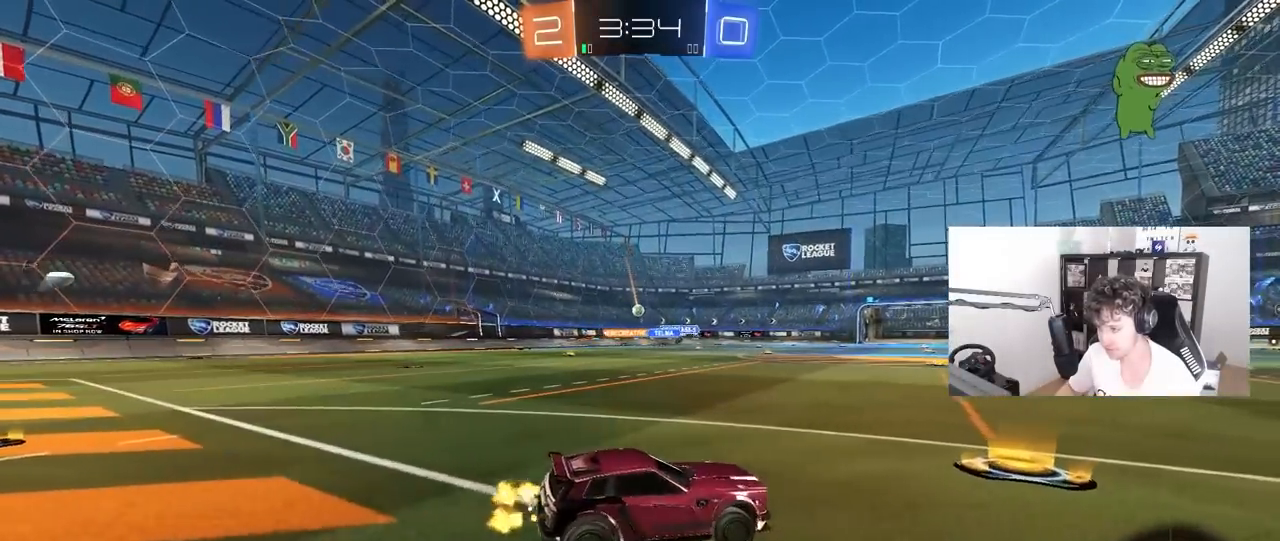
{"keys": ["a", "shift", "w"], "mouse": ["left", "right"], "mouse_move": "down", "events": [[117, "a", "down"], [150, "mouse_left", "down"], [300, "a", "up"], [350, "mouse_right", "down"], [400, "a", "down"], [400, "shift", "down"], [433, "mouse_right", "up"], [483, "mouse_right", "down"]]}
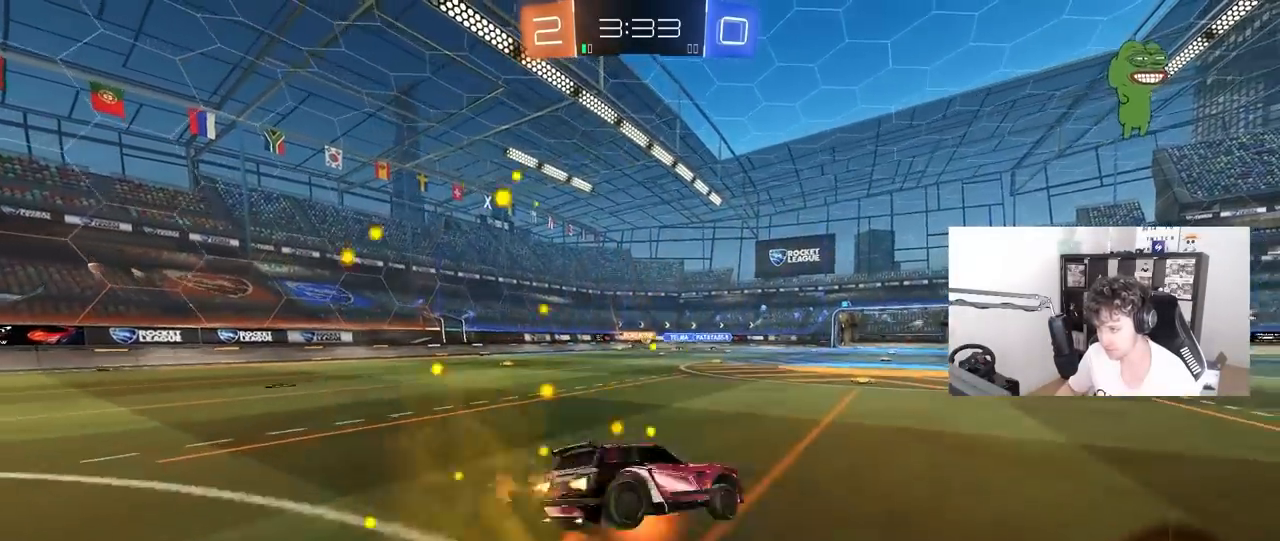
{"keys": ["a", "s", "shift"], "mouse": [], "mouse_move": "still", "events": [[33, "s", "down"], [33, "w", "up"], [133, "mouse_left", "up"], [167, "mouse_right", "up"], [400, "s", "up"], [500, "s", "down"]]}
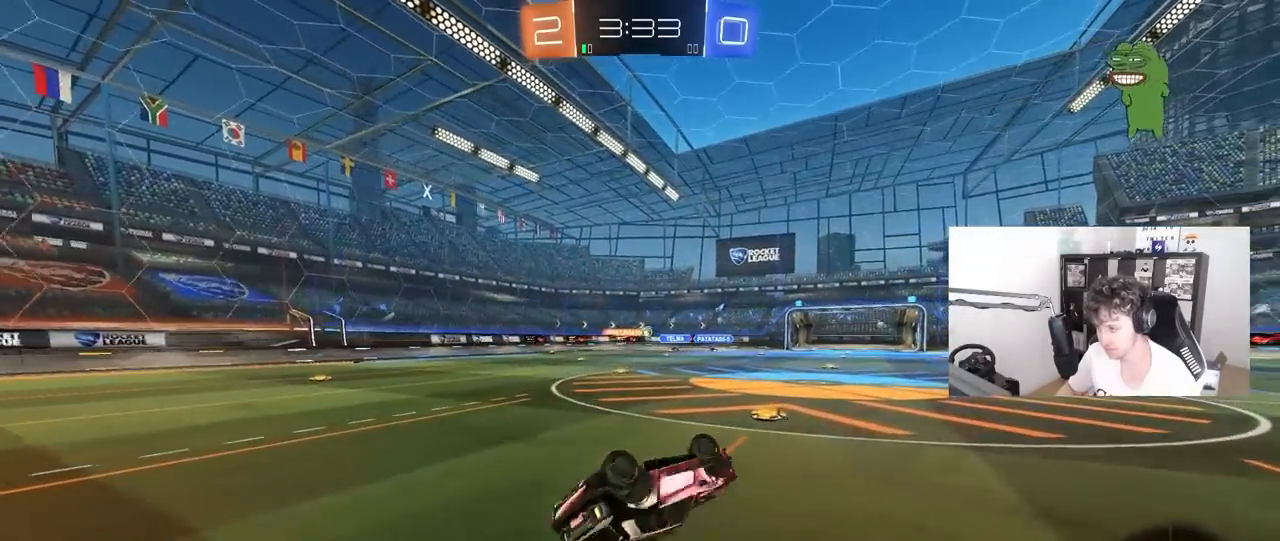
{"keys": ["w"], "mouse": [], "mouse_move": "still", "events": [[183, "shift", "up"], [233, "a", "up"], [233, "s", "up"], [417, "w", "down"]]}
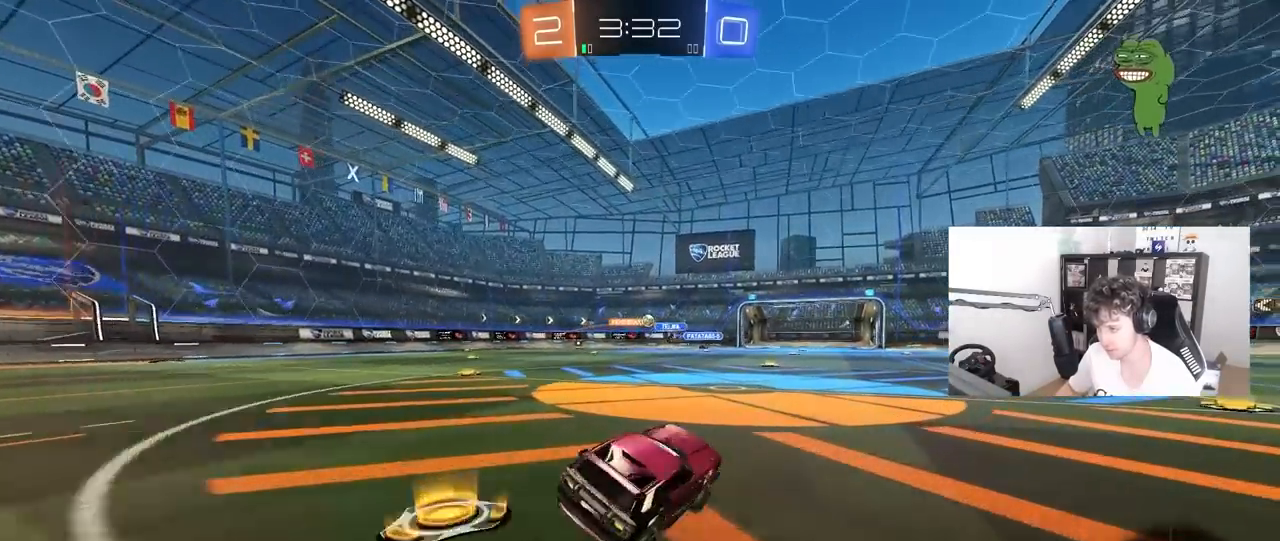
{"keys": ["a", "w"], "mouse": [], "mouse_move": "still", "events": [[200, "a", "down"]]}
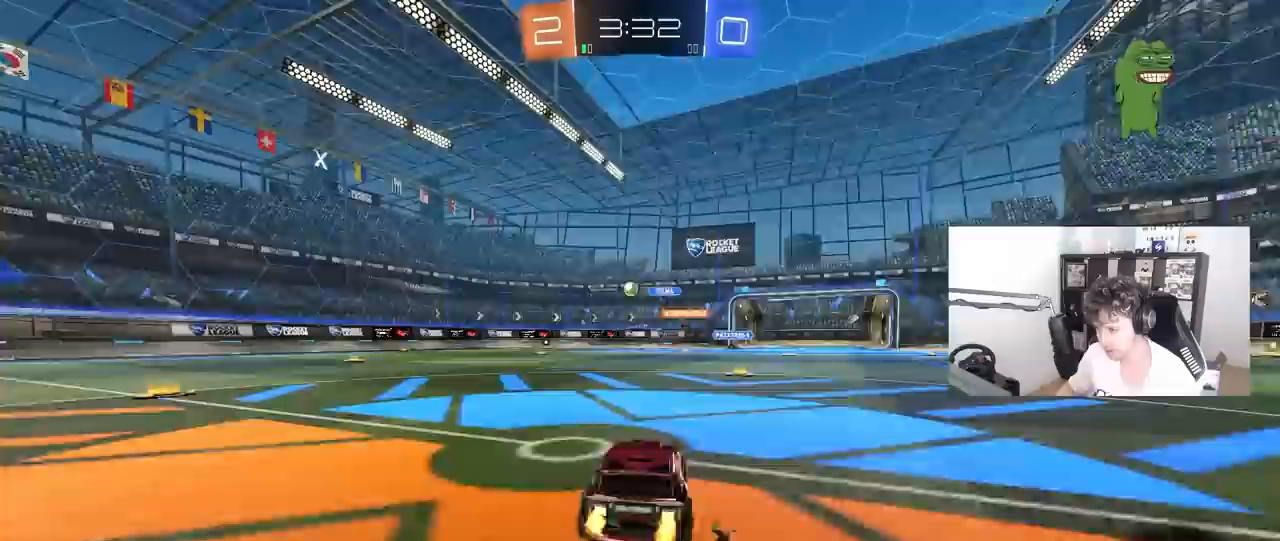
{"keys": ["d", "w"], "mouse": [], "mouse_move": "still", "events": [[217, "a", "up"], [267, "mouse_left", "down"], [400, "mouse_left", "up"], [500, "d", "down"]]}
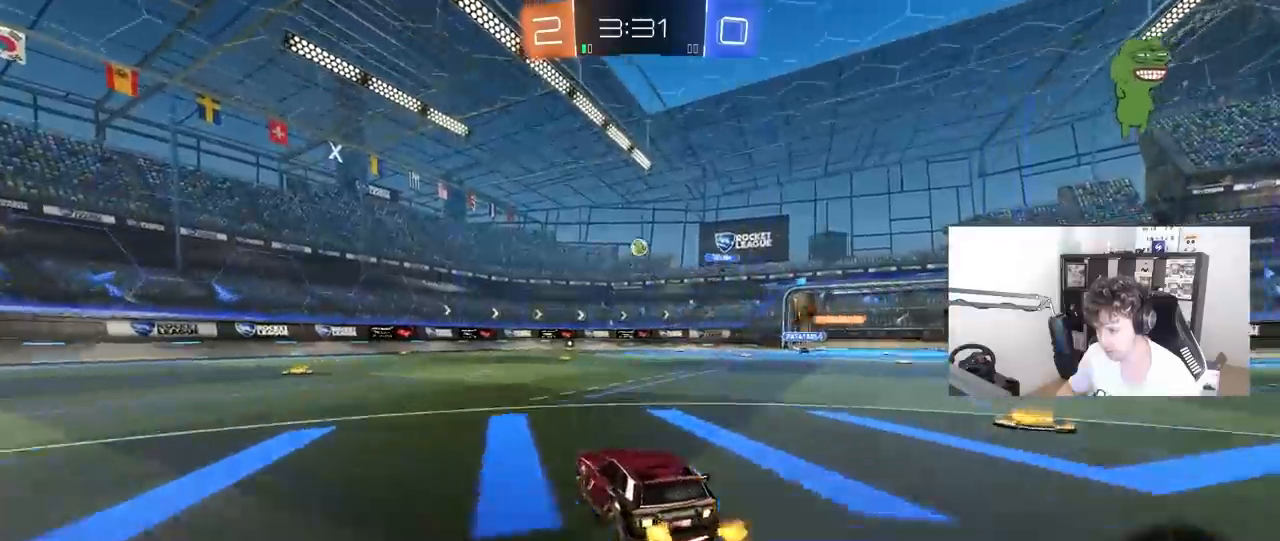
{"keys": ["d", "s"], "mouse": ["left", "right"], "mouse_move": "still", "events": [[50, "w", "up"], [100, "d", "up"], [100, "mouse_left", "down"], [100, "mouse_right", "down"], [133, "a", "down"], [133, "s", "down"], [283, "a", "up"], [283, "mouse_right", "up"], [283, "s", "up"], [333, "mouse_right", "down"], [417, "d", "down"], [417, "s", "down"]]}
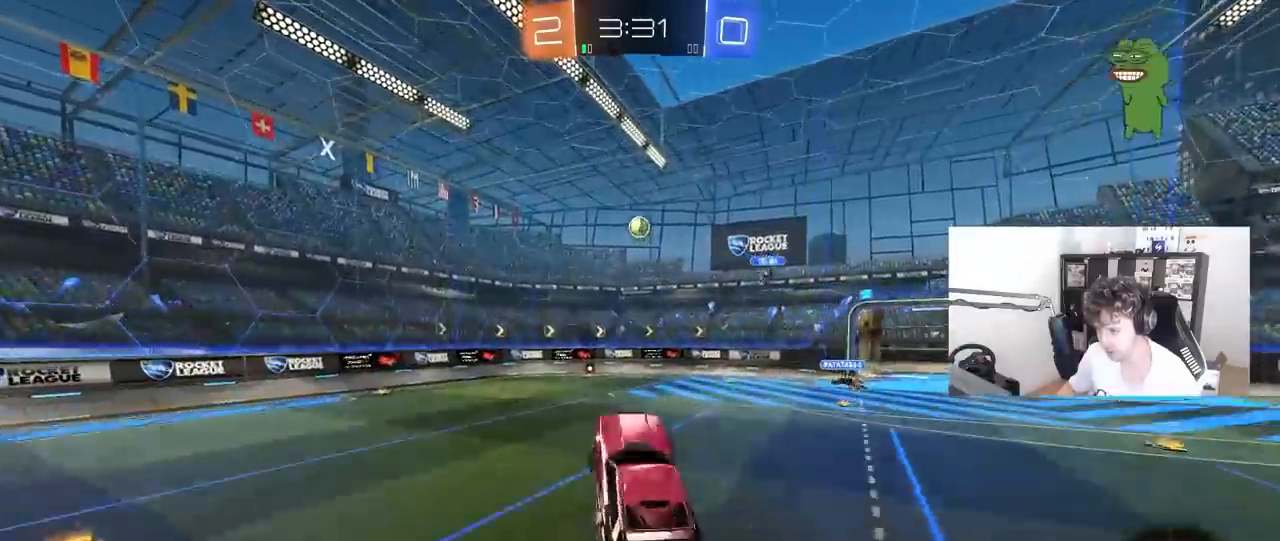
{"keys": ["a", "s"], "mouse": [], "mouse_move": "still", "events": [[17, "d", "up"], [17, "mouse_right", "up"], [17, "s", "up"], [17, "shift", "down"], [67, "a", "down"], [167, "a", "up"], [167, "shift", "up"], [167, "w", "down"], [350, "w", "up"], [400, "a", "down"], [400, "mouse_left", "up"], [483, "s", "down"]]}
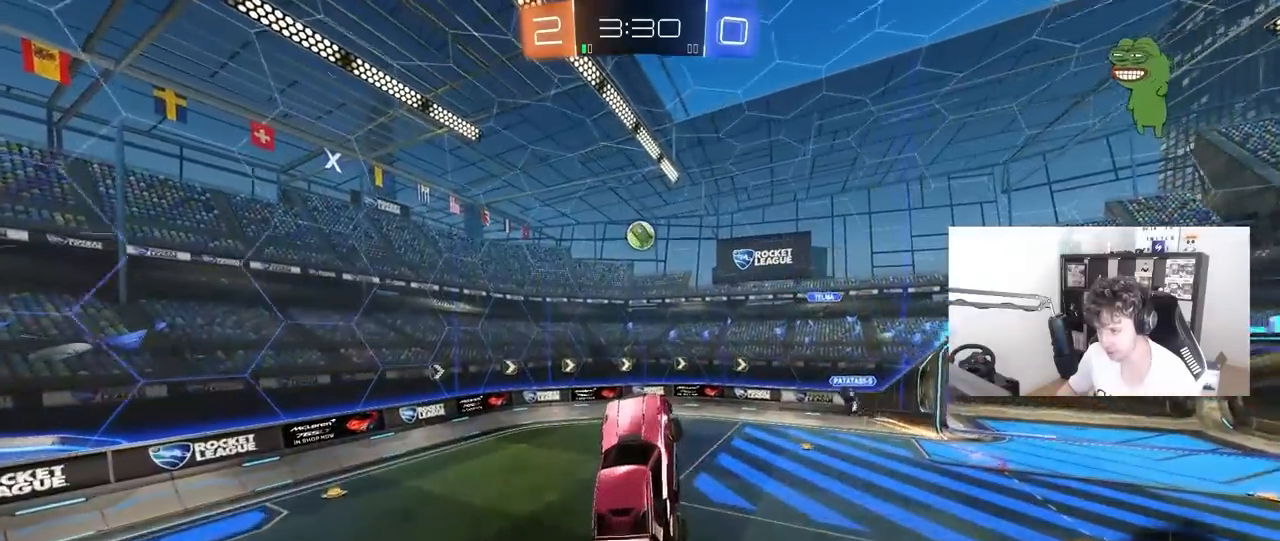
{"keys": [], "mouse": ["left"], "mouse_move": "still", "events": [[33, "a", "up"], [33, "mouse_left", "down"], [33, "s", "up"], [83, "d", "down"], [217, "d", "up"], [217, "w", "down"], [267, "mouse_left", "up"], [450, "w", "up"], [500, "mouse_left", "down"]]}
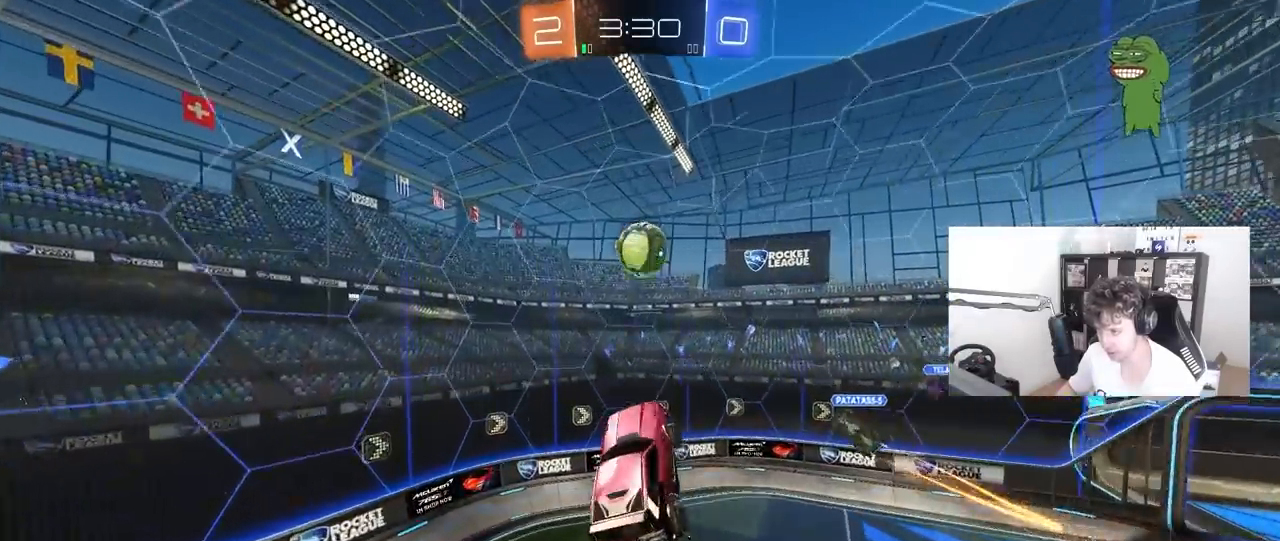
{"keys": ["d", "shift"], "mouse": [], "mouse_move": "still", "events": [[100, "a", "down"], [100, "s", "down"], [233, "s", "up"], [283, "a", "up"], [333, "w", "down"], [383, "d", "down"], [383, "w", "up"], [417, "w", "down"], [467, "mouse_left", "up"], [467, "shift", "down"], [467, "w", "up"]]}
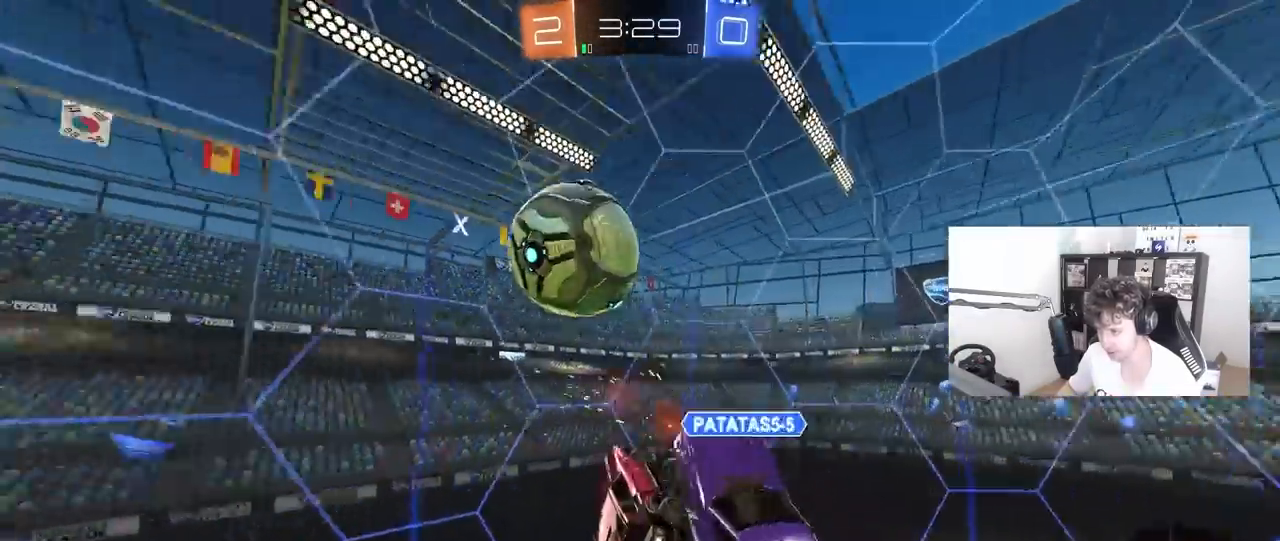
{"keys": ["s"], "mouse": [], "mouse_move": "still", "events": [[250, "s", "down"], [300, "d", "up"], [300, "shift", "up"]]}
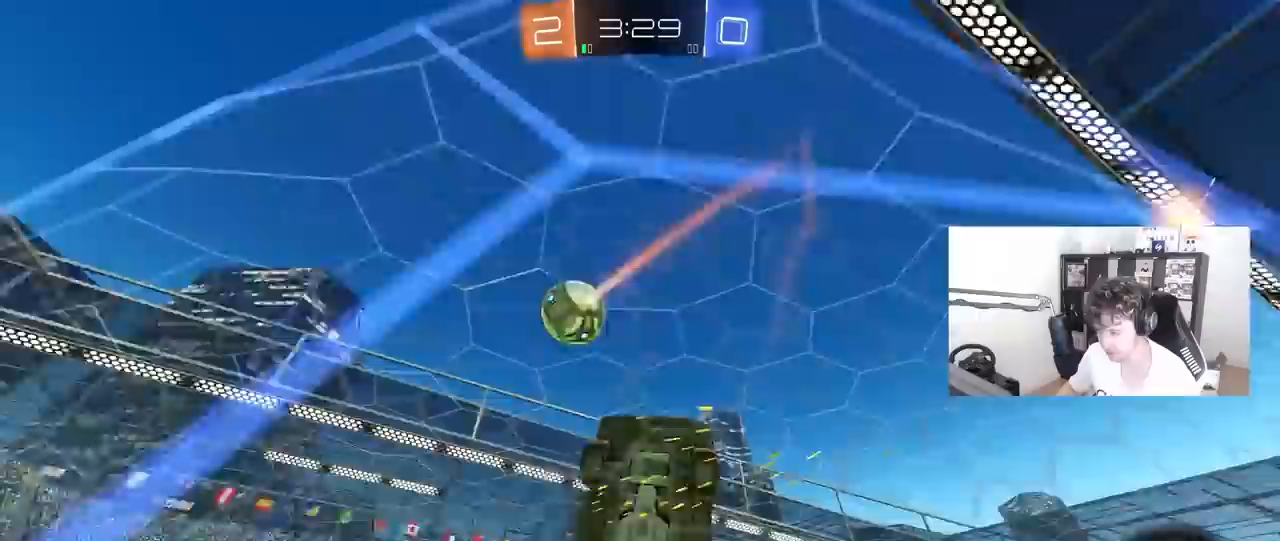
{"keys": ["d", "shift", "w"], "mouse": [], "mouse_move": "still", "events": [[33, "d", "down"], [267, "d", "up"], [267, "s", "up"], [367, "d", "down"], [400, "shift", "down"], [450, "w", "down"]]}
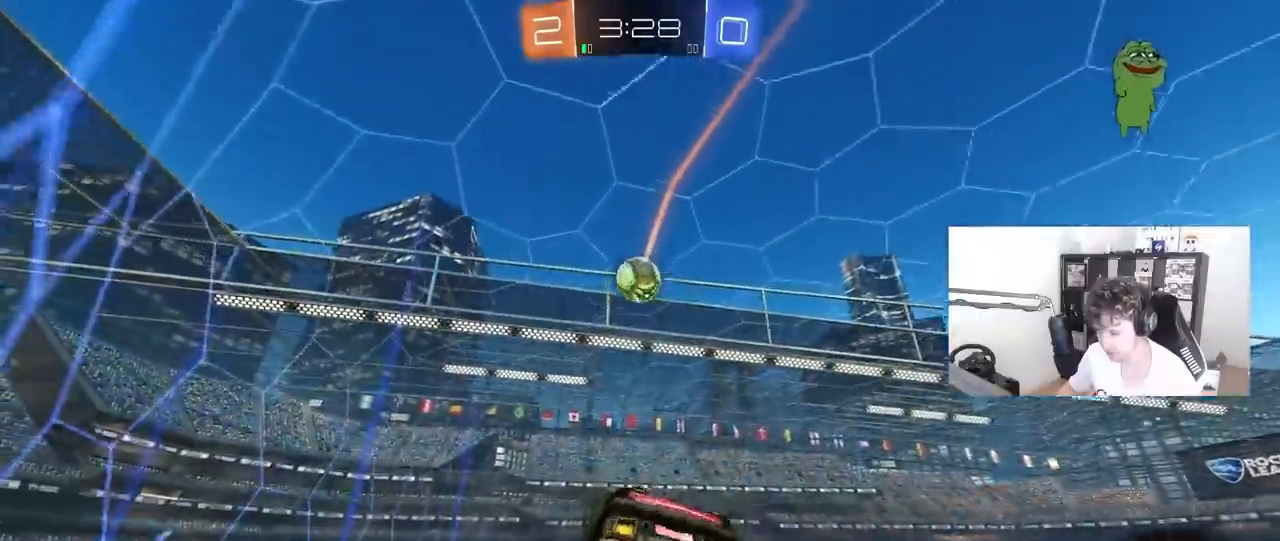
{"keys": ["d", "s"], "mouse": [], "mouse_move": "still", "events": [[283, "w", "up"], [417, "s", "down"], [417, "shift", "up"]]}
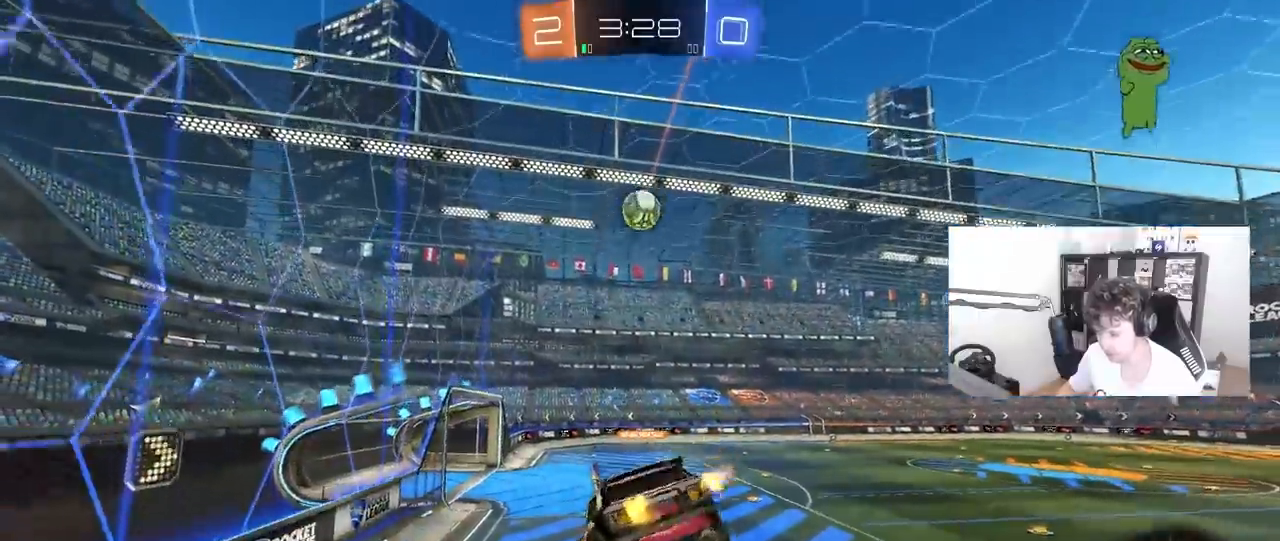
{"keys": ["d", "w"], "mouse": [], "mouse_move": "still", "events": [[17, "s", "up"], [67, "d", "up"], [150, "d", "down"], [300, "d", "up"], [350, "w", "down"], [433, "d", "down"]]}
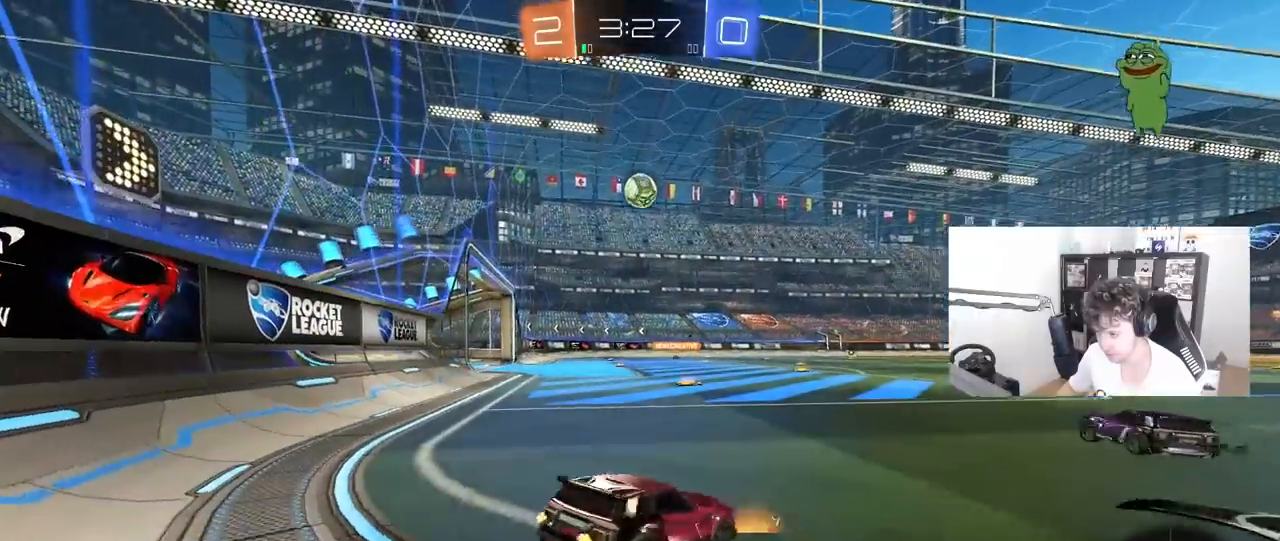
{"keys": ["w"], "mouse": [], "mouse_move": "still", "events": [[133, "d", "up"]]}
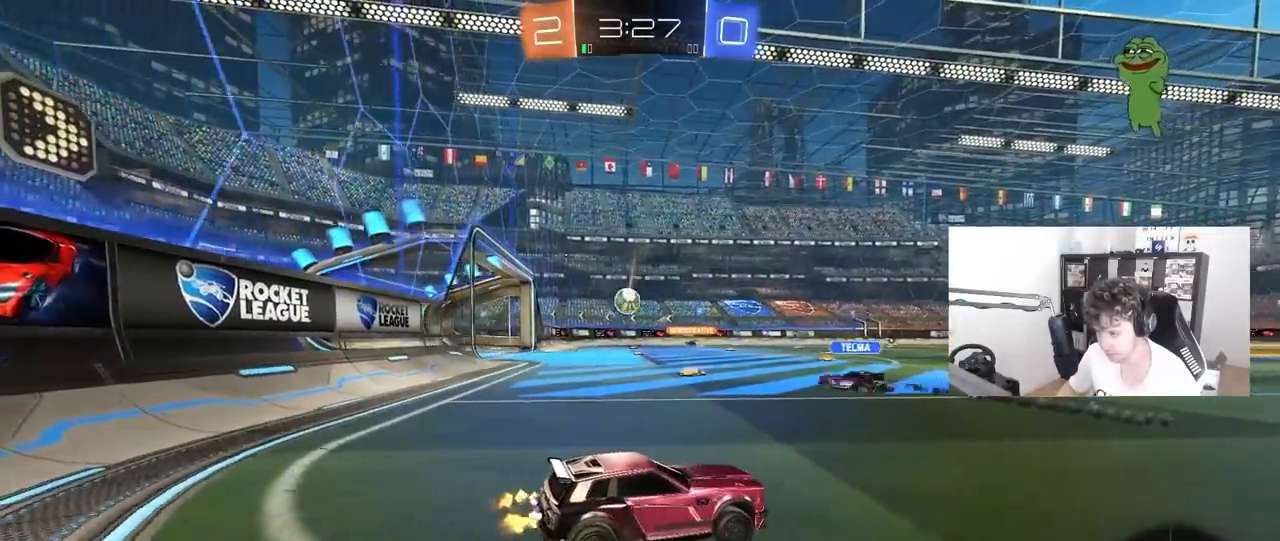
{"keys": ["a", "w"], "mouse": ["left"], "mouse_move": "still", "events": [[150, "a", "down"], [383, "mouse_left", "down"]]}
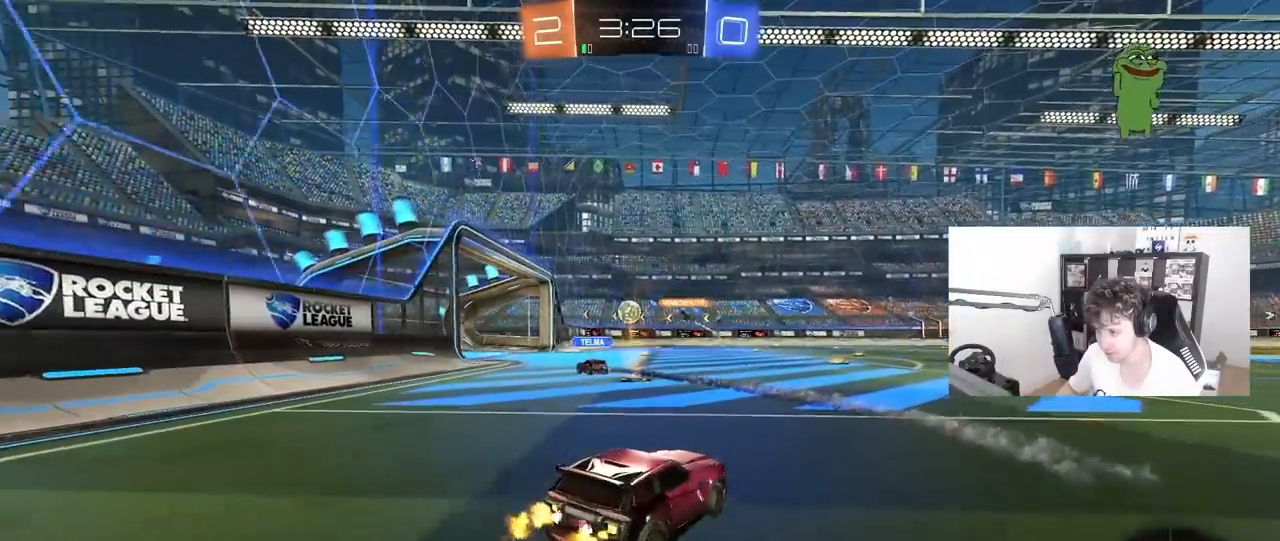
{"keys": ["w"], "mouse": [], "mouse_move": "still", "events": [[150, "a", "up"], [300, "mouse_left", "up"]]}
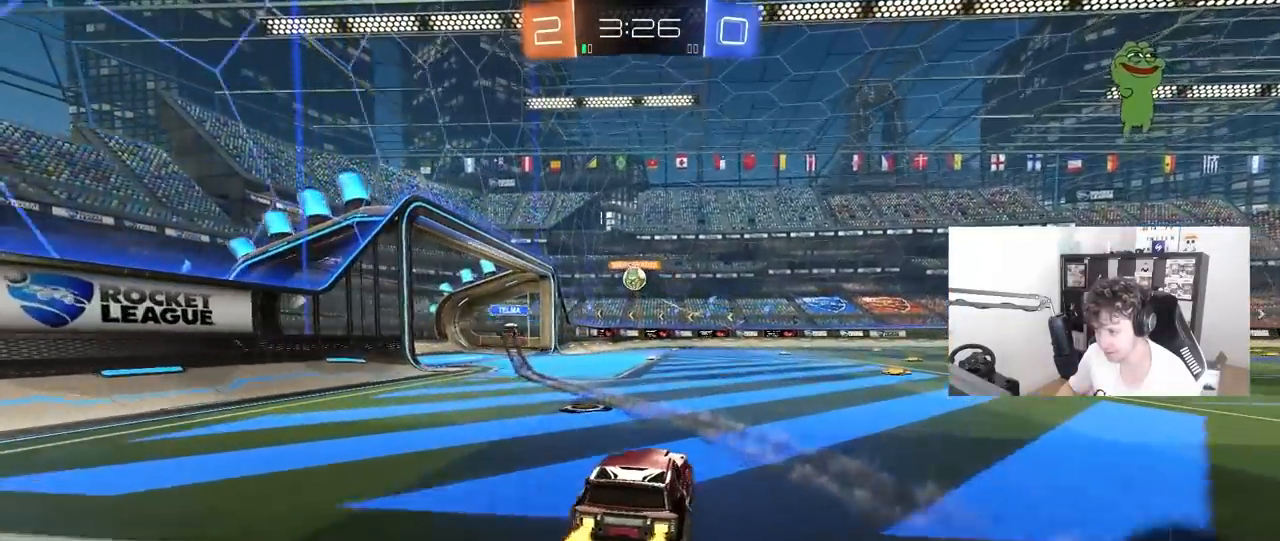
{"keys": ["a", "w"], "mouse": ["left"], "mouse_move": "still", "events": [[217, "a", "down"], [500, "mouse_left", "down"]]}
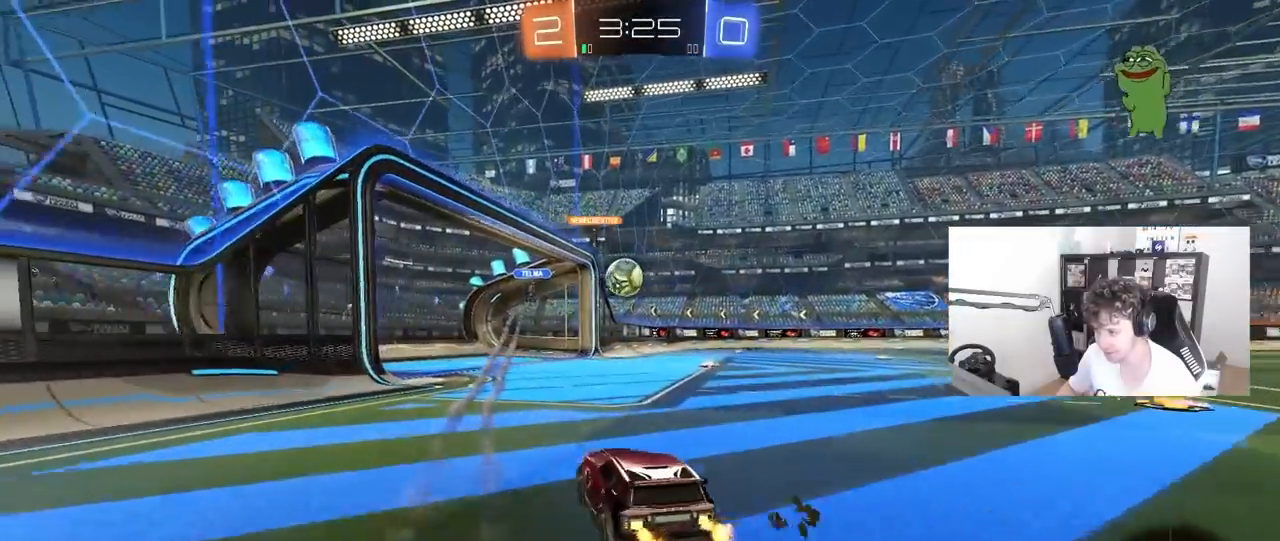
{"keys": ["a", "s", "shift"], "mouse": [], "mouse_move": "still", "events": [[50, "a", "up"], [50, "d", "down"], [100, "w", "up"], [150, "mouse_right", "down"], [150, "w", "down"], [233, "a", "down"], [233, "d", "up"], [233, "mouse_right", "up"], [233, "shift", "down"], [283, "mouse_right", "down"], [333, "s", "down"], [333, "w", "up"], [467, "mouse_left", "up"], [467, "mouse_right", "up"]]}
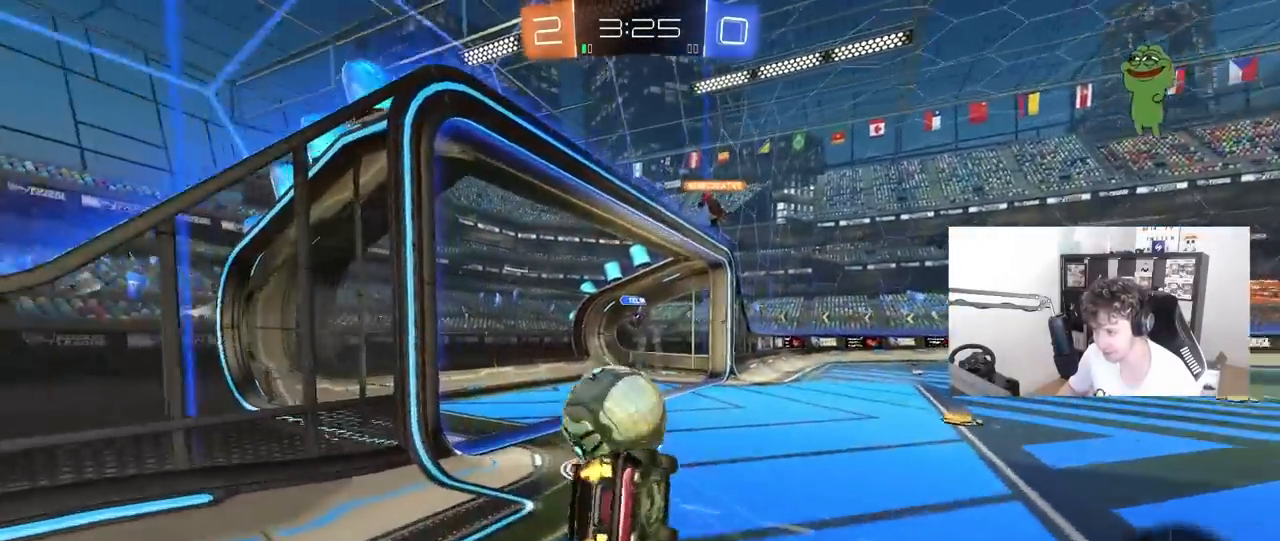
{"keys": ["a", "s", "shift"], "mouse": [], "mouse_move": "still", "events": []}
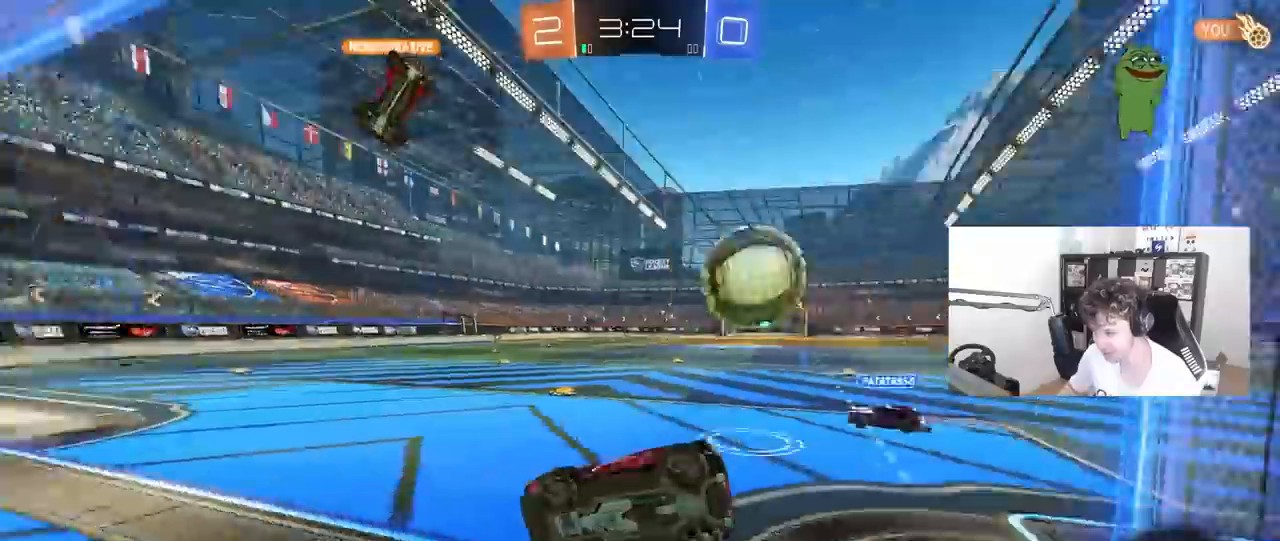
{"keys": ["d", "w"], "mouse": [], "mouse_move": "still", "events": [[83, "a", "up"], [83, "shift", "up"], [133, "d", "down"], [133, "s", "up"], [167, "d", "up"], [267, "d", "down"], [267, "w", "down"]]}
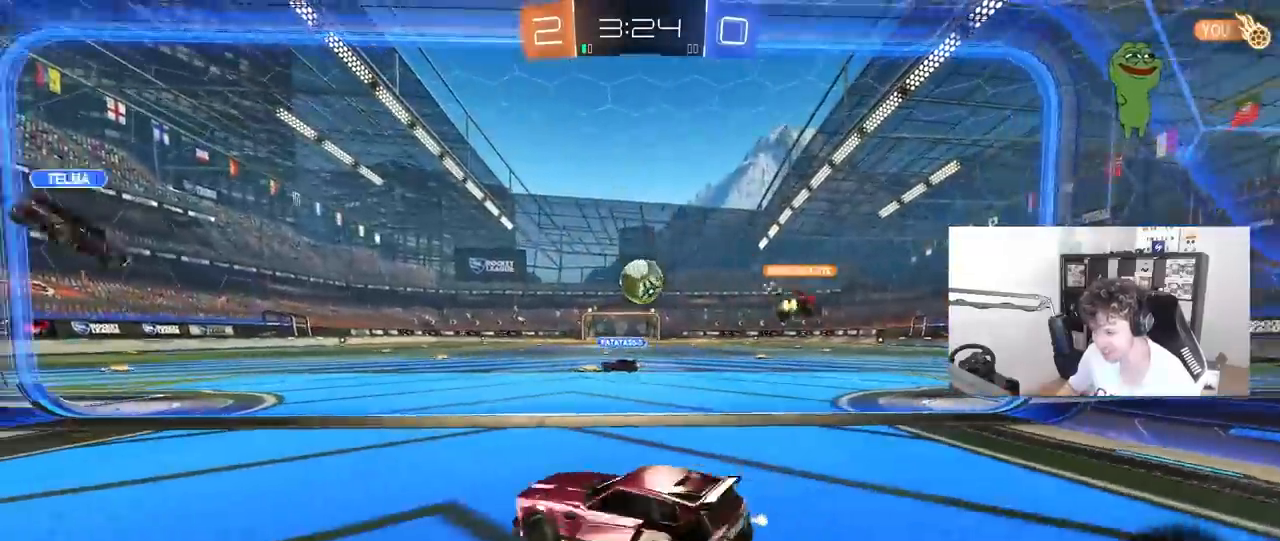
{"keys": ["w"], "mouse": ["left"], "mouse_move": "still", "events": [[283, "d", "up"], [467, "mouse_left", "down"]]}
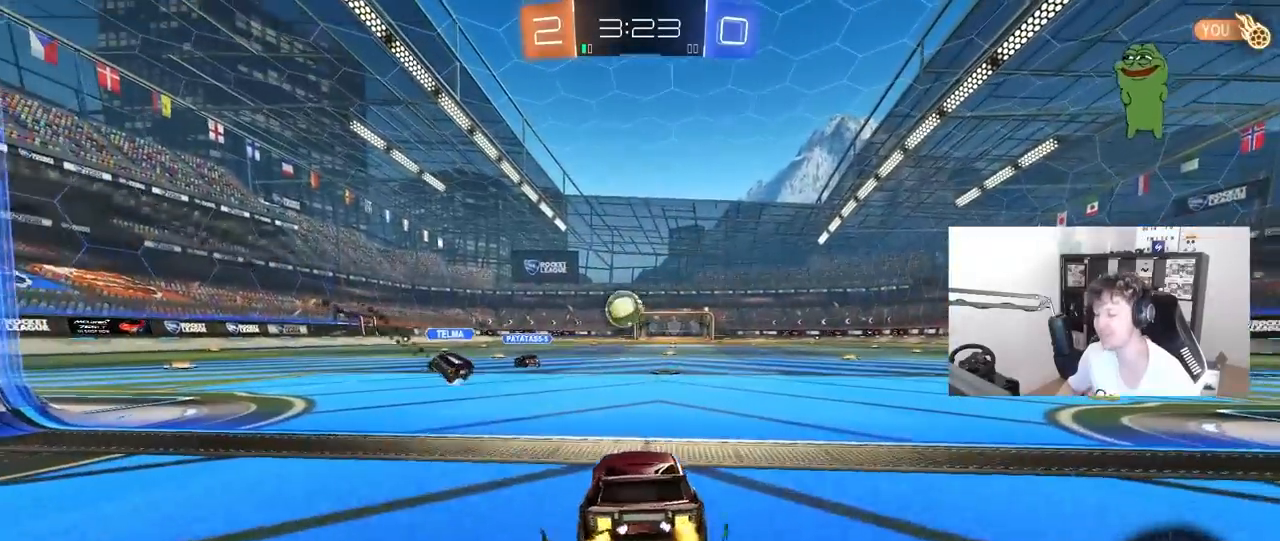
{"keys": ["w"], "mouse": [], "mouse_move": "still", "events": [[67, "d", "down"], [117, "d", "up"], [150, "mouse_right", "down"], [383, "mouse_left", "up"], [433, "mouse_right", "up"]]}
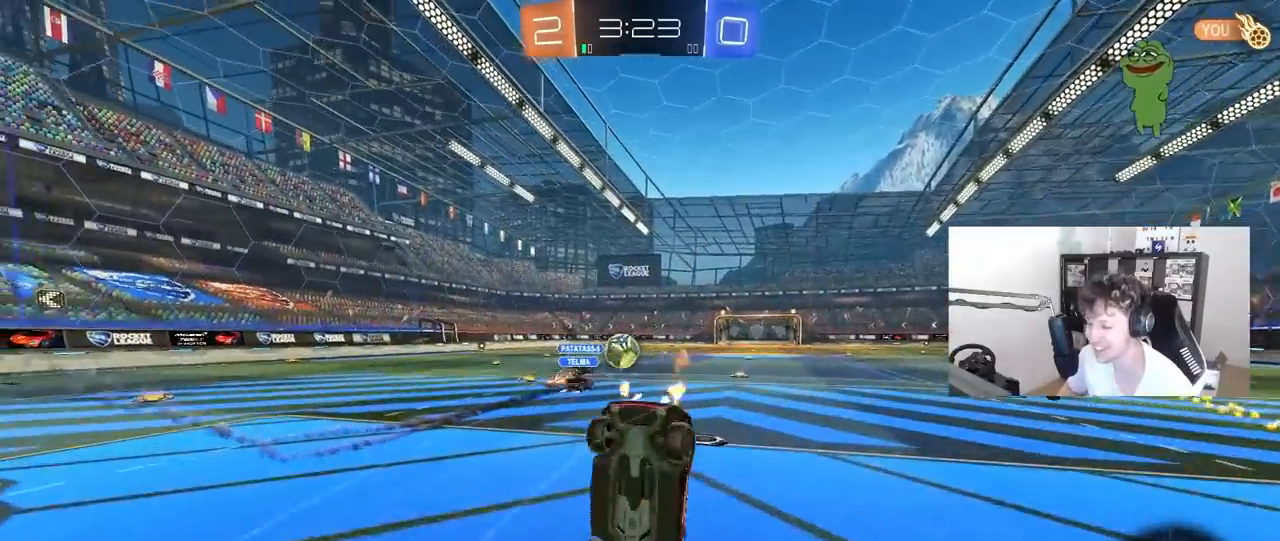
{"keys": [], "mouse": [], "mouse_move": "still", "events": [[267, "w", "up"]]}
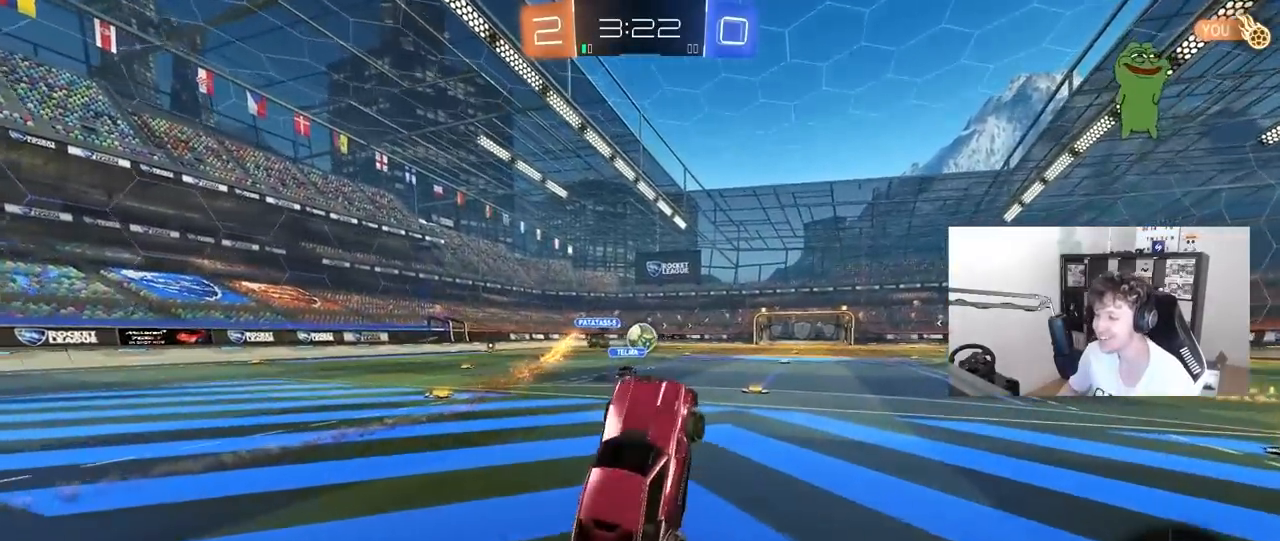
{"keys": ["a", "w"], "mouse": ["left"], "mouse_move": "still", "events": [[100, "a", "down"], [183, "a", "up"], [333, "mouse_left", "down"], [383, "w", "down"], [417, "a", "down"]]}
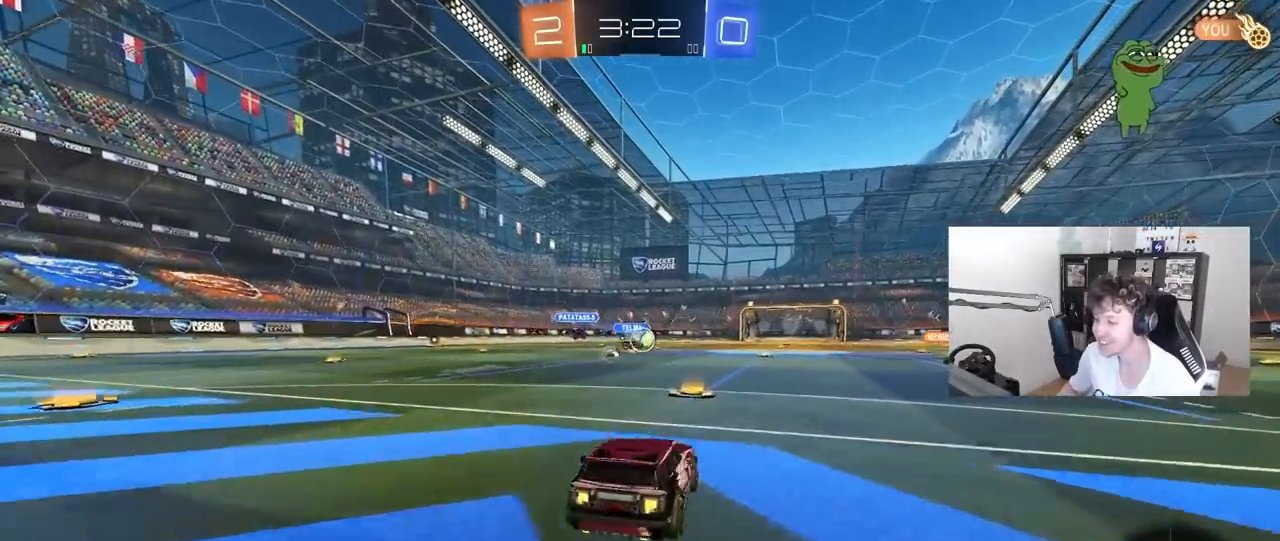
{"keys": ["d", "s", "shift"], "mouse": ["left"], "mouse_move": "still", "events": [[17, "mouse_right", "down"], [117, "a", "up"], [150, "d", "down"], [150, "mouse_right", "up"], [150, "shift", "down"], [200, "mouse_right", "down"], [250, "s", "down"], [250, "w", "up"], [350, "mouse_right", "up"]]}
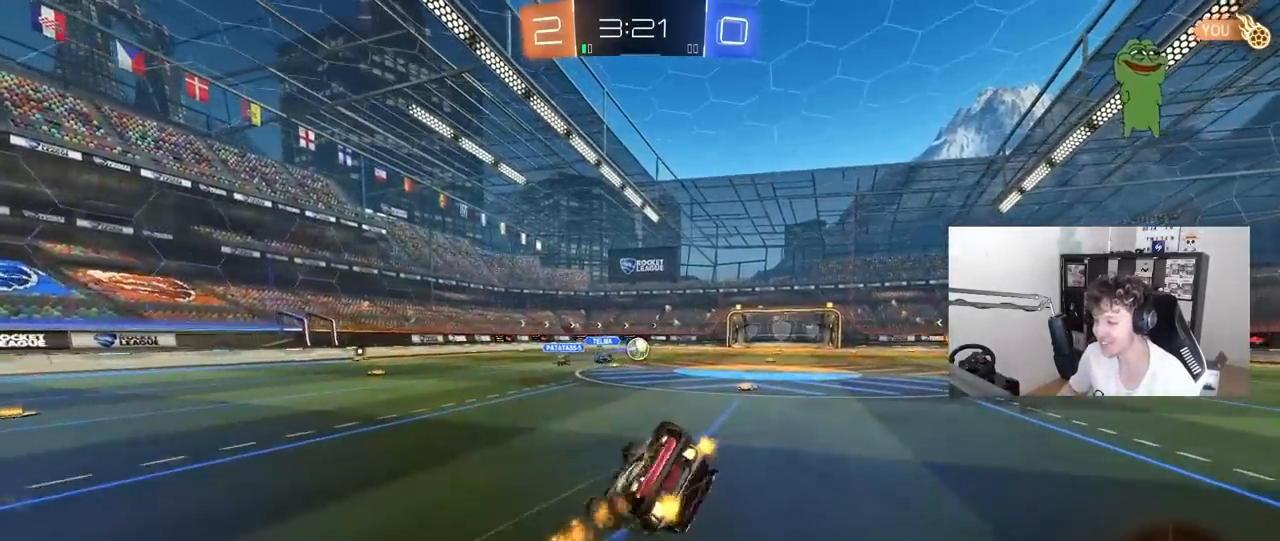
{"keys": ["d"], "mouse": [], "mouse_move": "still", "events": [[167, "s", "up"], [267, "mouse_left", "up"], [267, "s", "down"], [450, "shift", "up"], [500, "s", "up"]]}
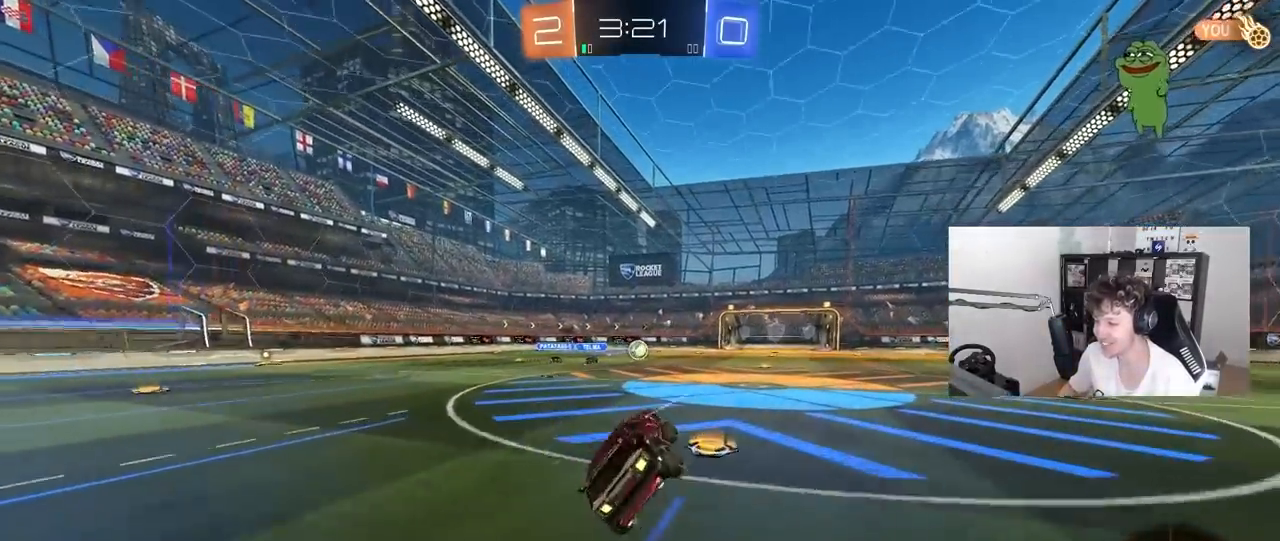
{"keys": ["w"], "mouse": [], "mouse_move": "still", "events": [[100, "d", "up"], [183, "w", "down"], [233, "d", "down"], [333, "d", "up"]]}
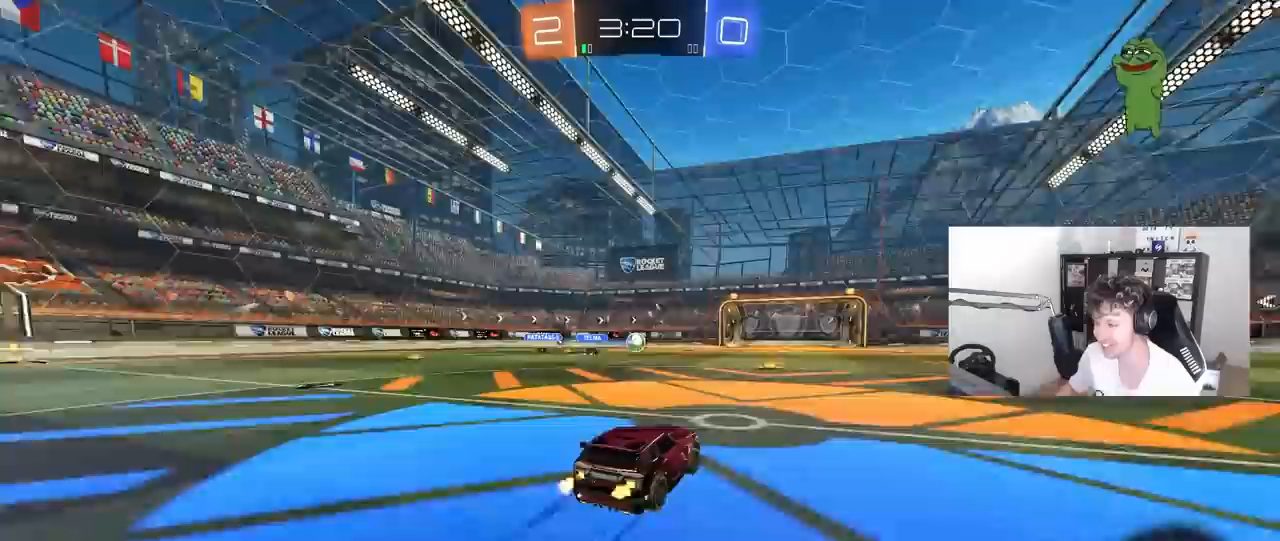
{"keys": ["a", "w"], "mouse": [], "mouse_move": "still", "events": [[433, "a", "down"]]}